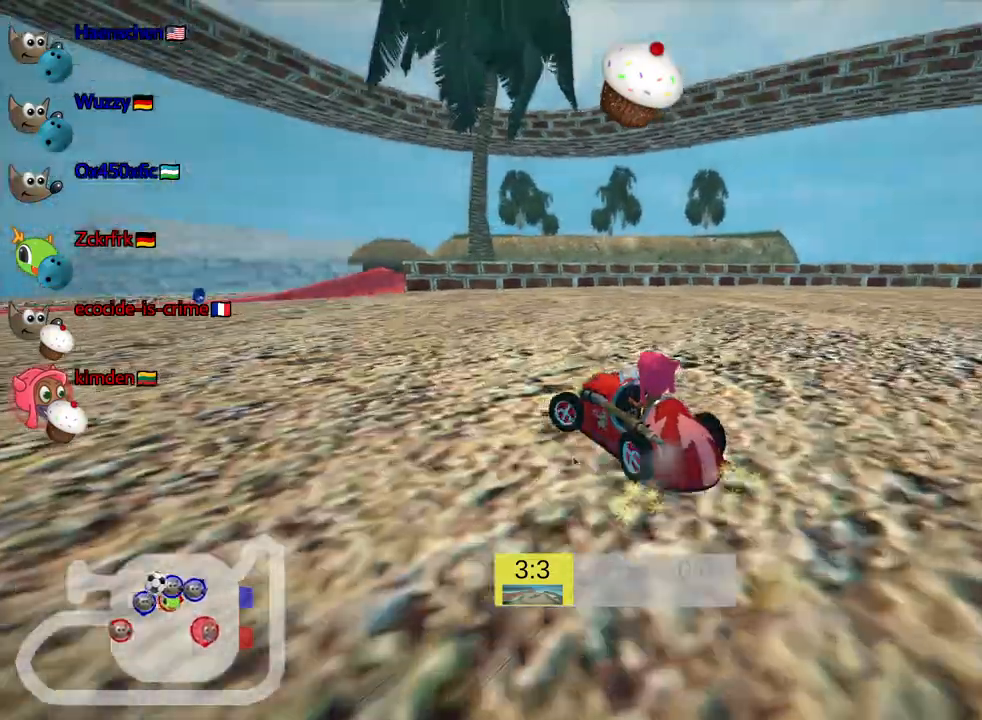
Gameplay with keyboard; each line is a JSON object with the keys held at the frame after it. "events" lists presses ("down") and releases ("up") of "down", "fire", "flag", "left", "look", "nitro", "right", "skid" and "up" between this image and that frame as [ms after this image, input, new state], when the widget could be followed in between. No other keys are recorded. Mouse input is not recorded. Key names are as the overlay labels them; some are game actions (e.g. jump) rather than physical keys.
{"keys": ["left", "skid"], "events": [[317, "up", "up"]]}
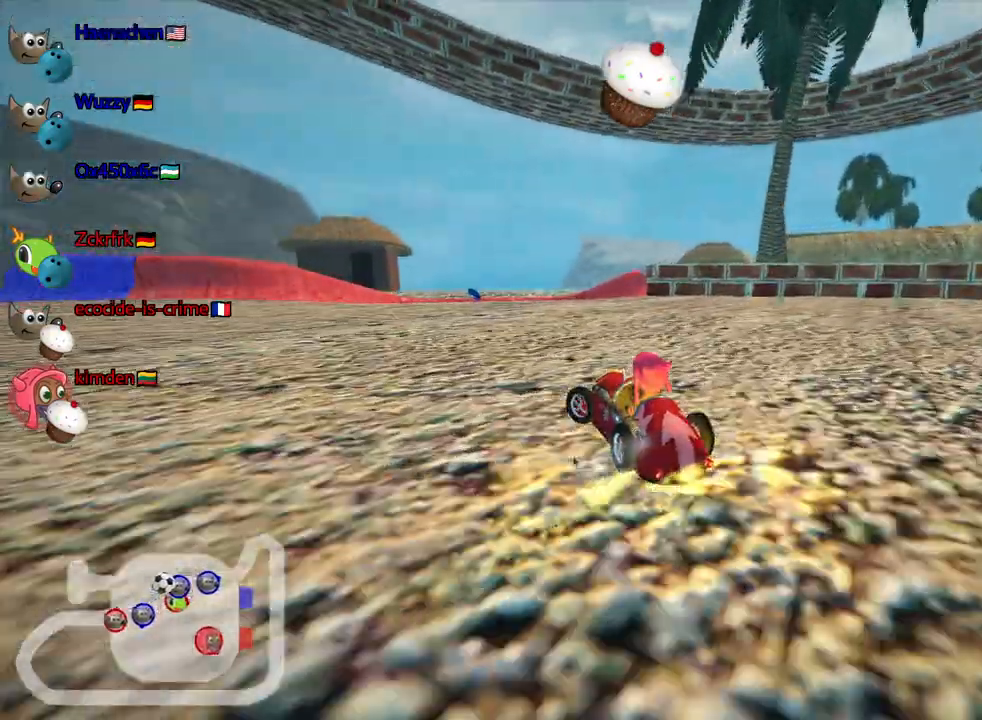
{"keys": ["left", "skid"], "events": []}
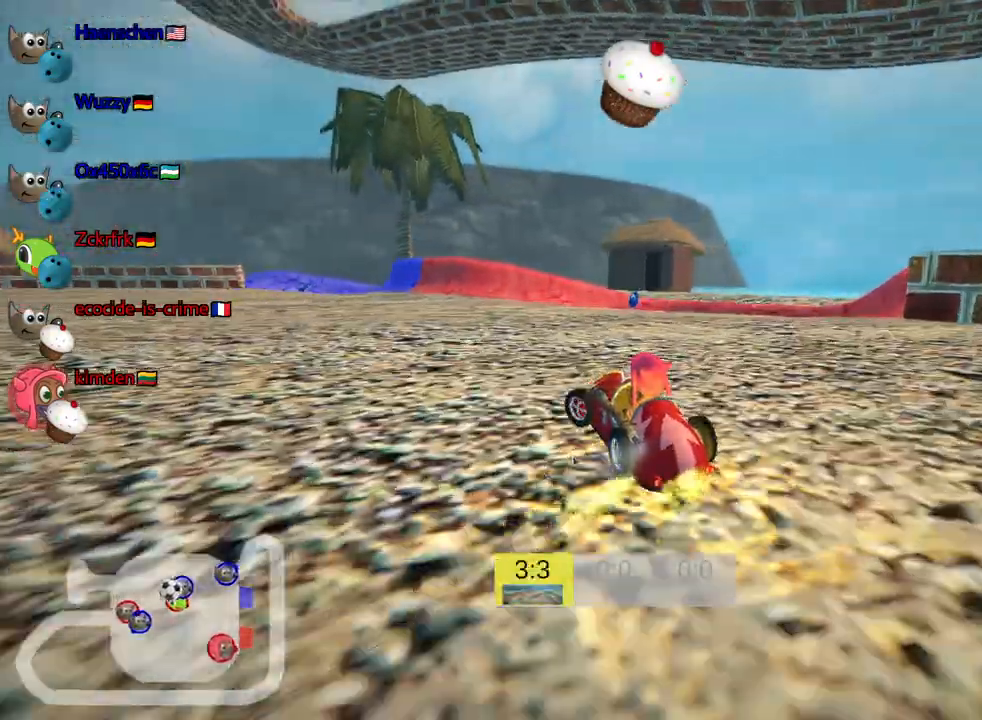
{"keys": ["right", "skid"], "events": [[450, "right", "down"], [483, "left", "up"]]}
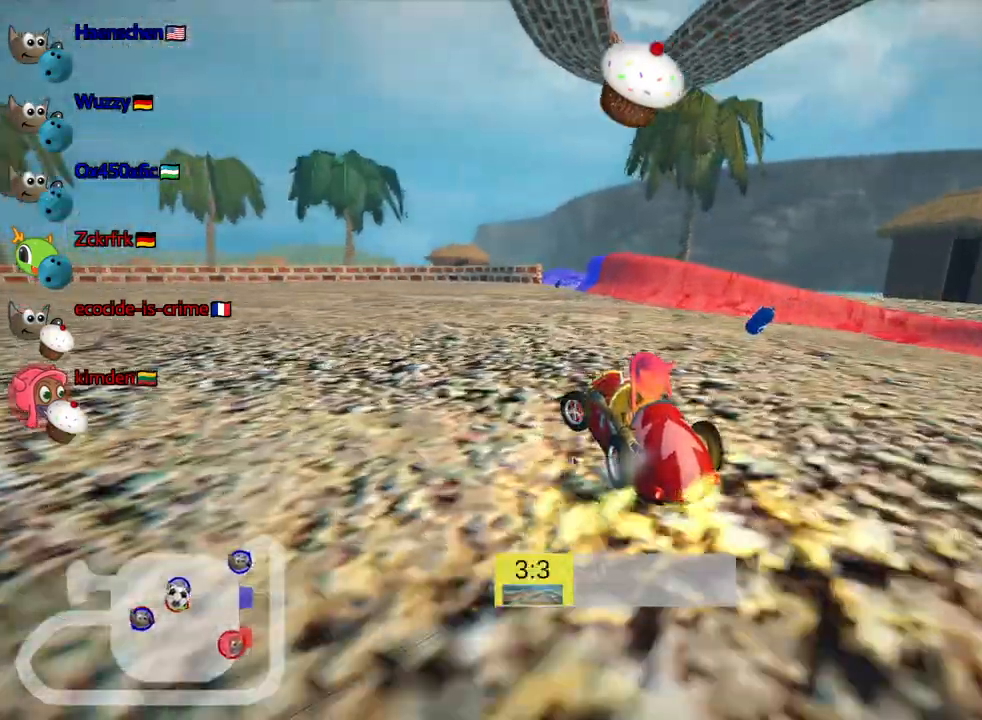
{"keys": ["left", "skid"], "events": [[183, "left", "down"], [250, "right", "up"]]}
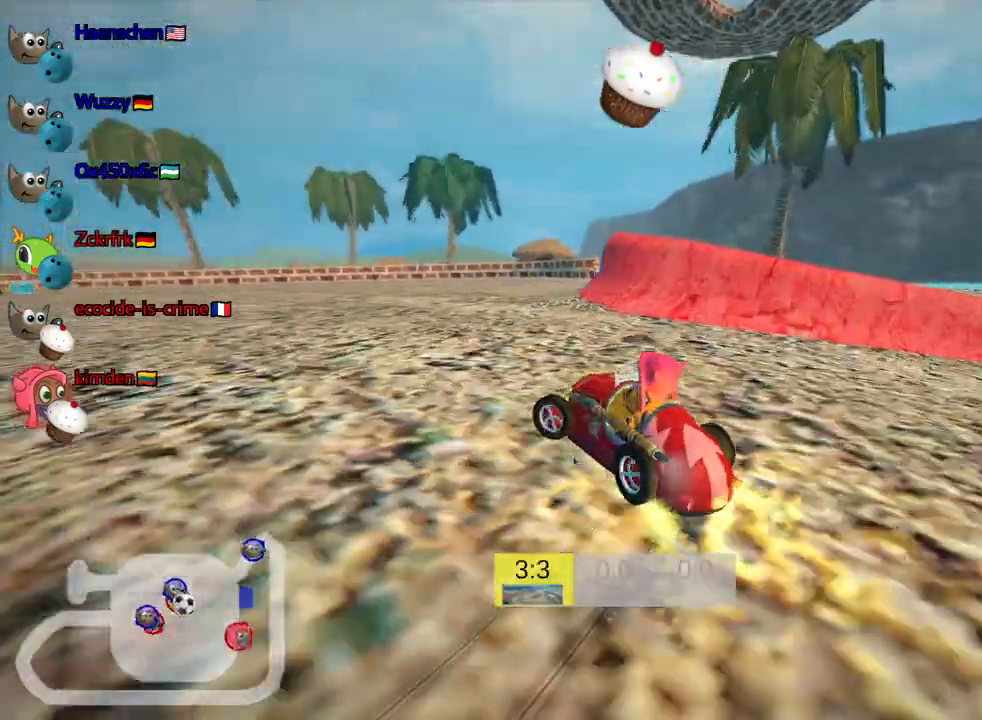
{"keys": ["down"], "events": [[83, "skid", "up"], [217, "down", "down"], [283, "left", "up"]]}
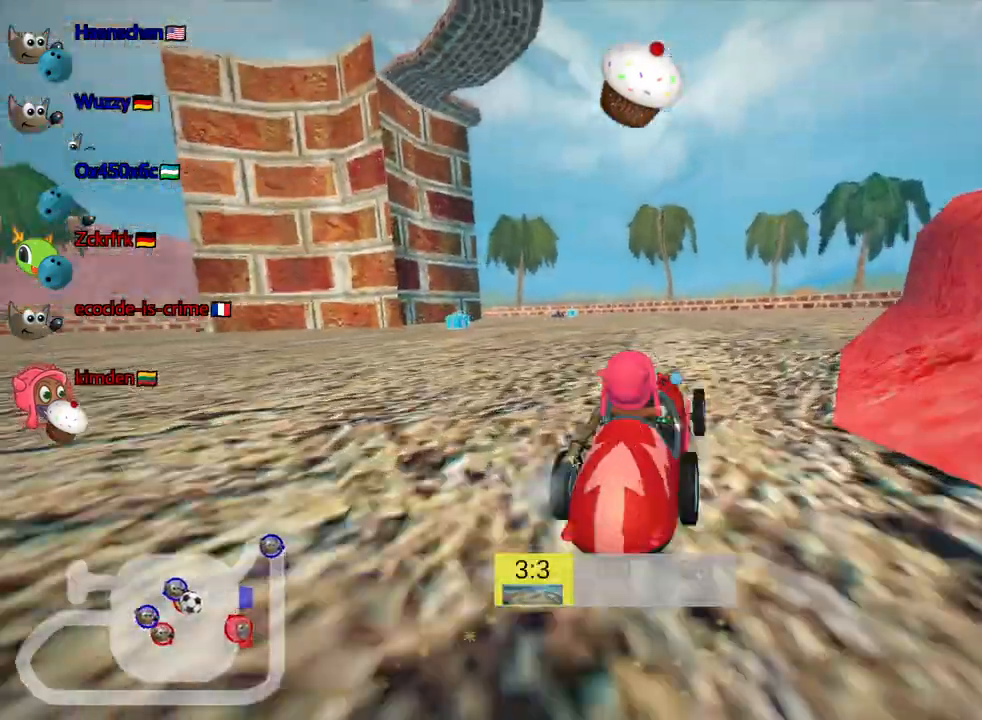
{"keys": ["down"], "events": []}
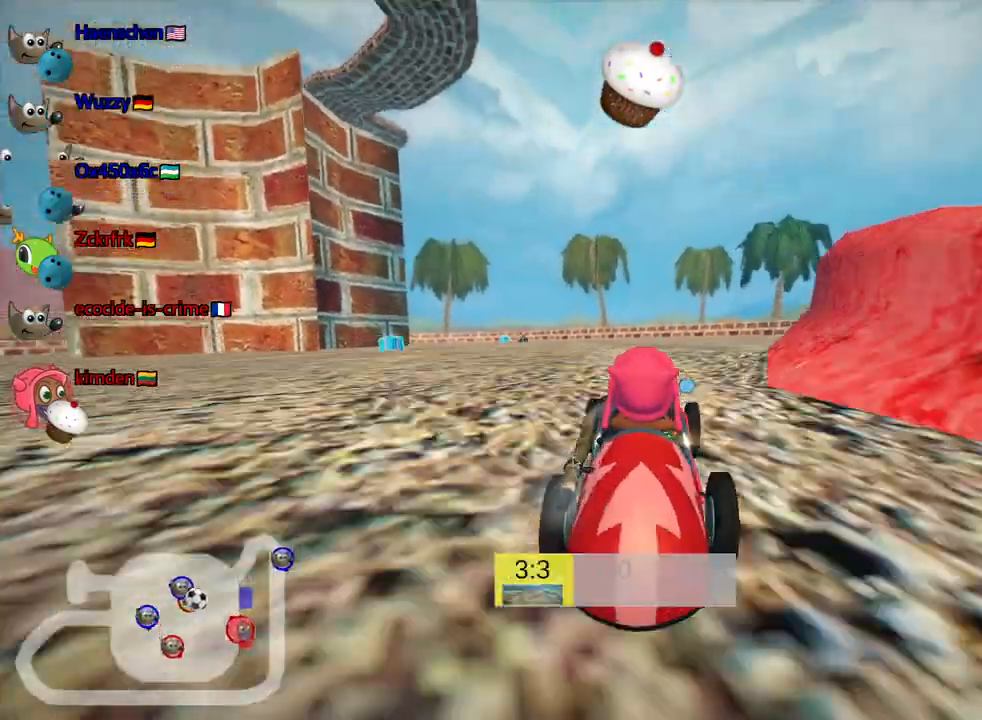
{"keys": ["left", "up"], "events": [[100, "down", "up"], [283, "up", "down"], [417, "left", "down"]]}
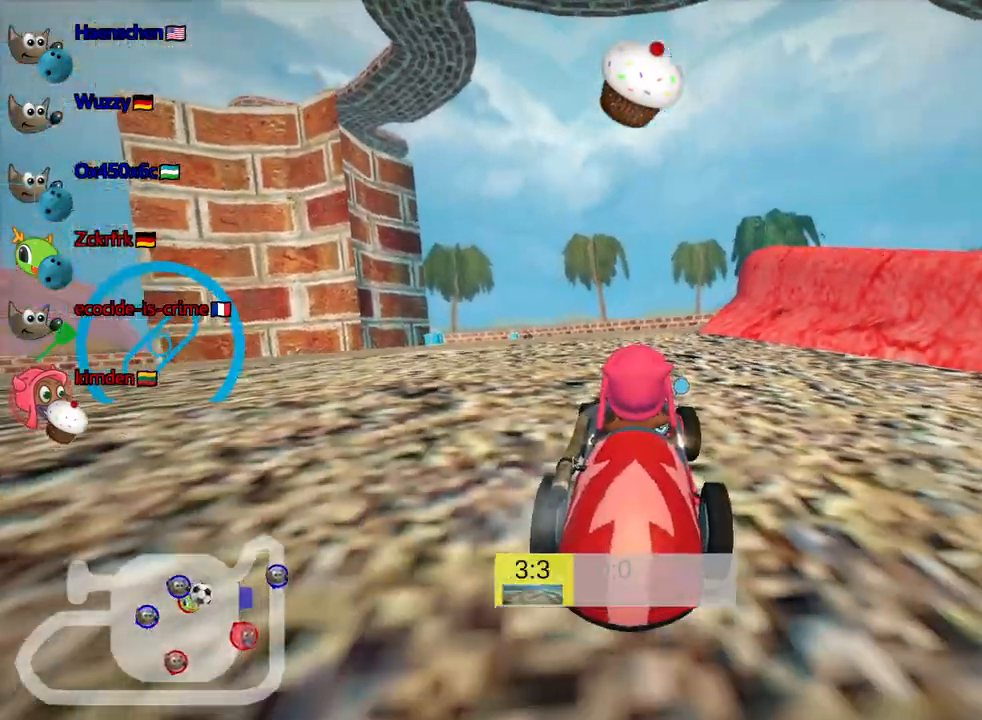
{"keys": ["up"], "events": [[133, "left", "up"]]}
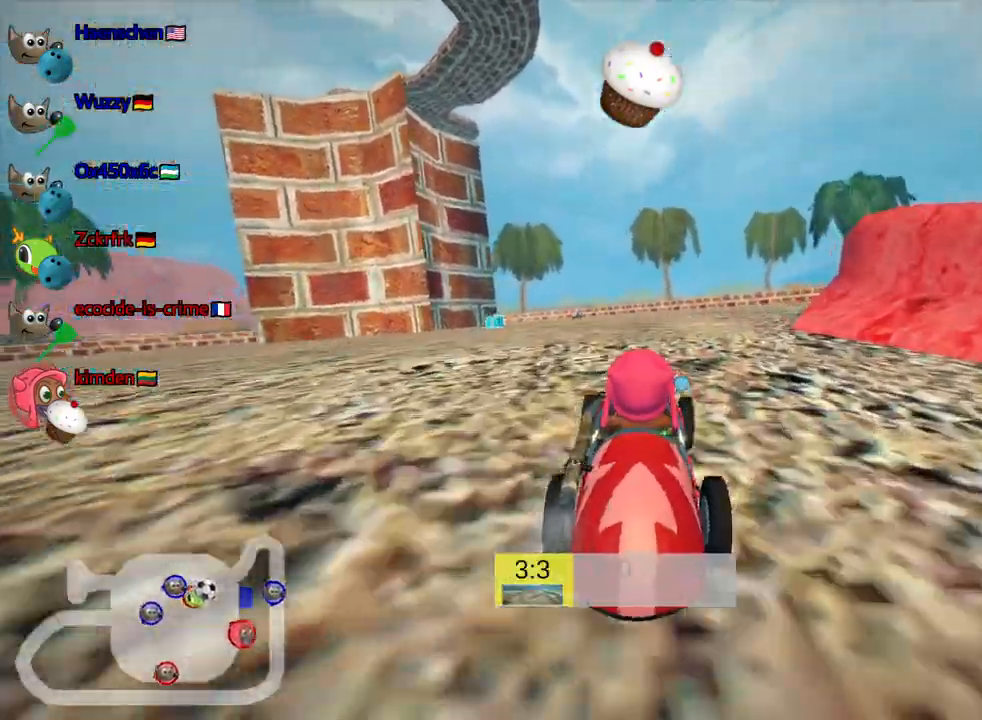
{"keys": [], "events": [[50, "up", "up"], [217, "down", "down"], [350, "down", "up"]]}
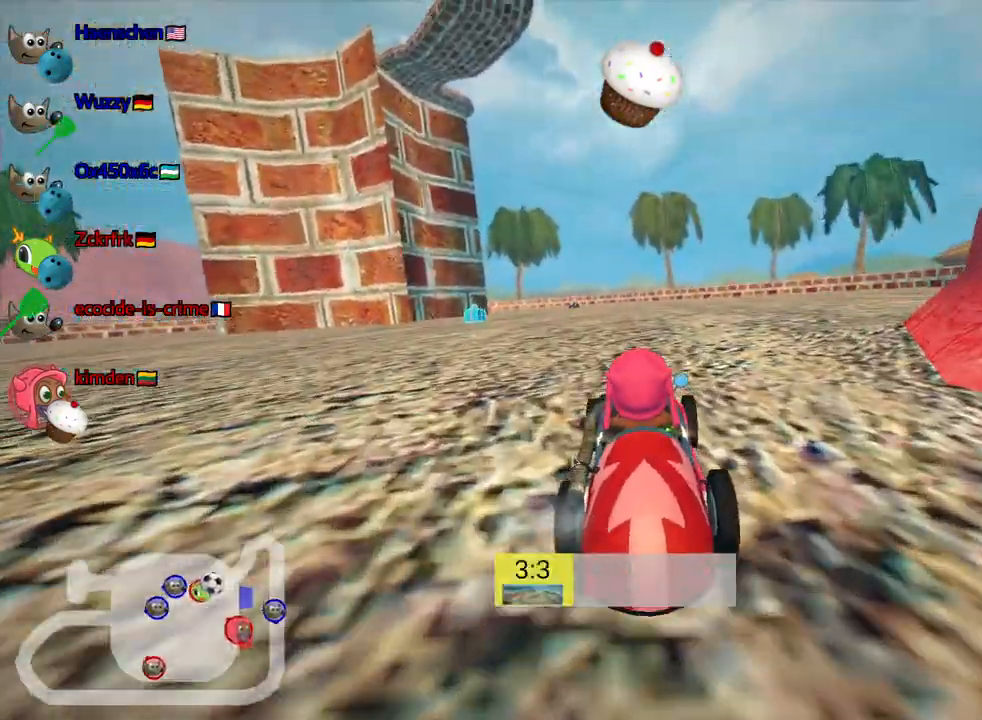
{"keys": [], "events": []}
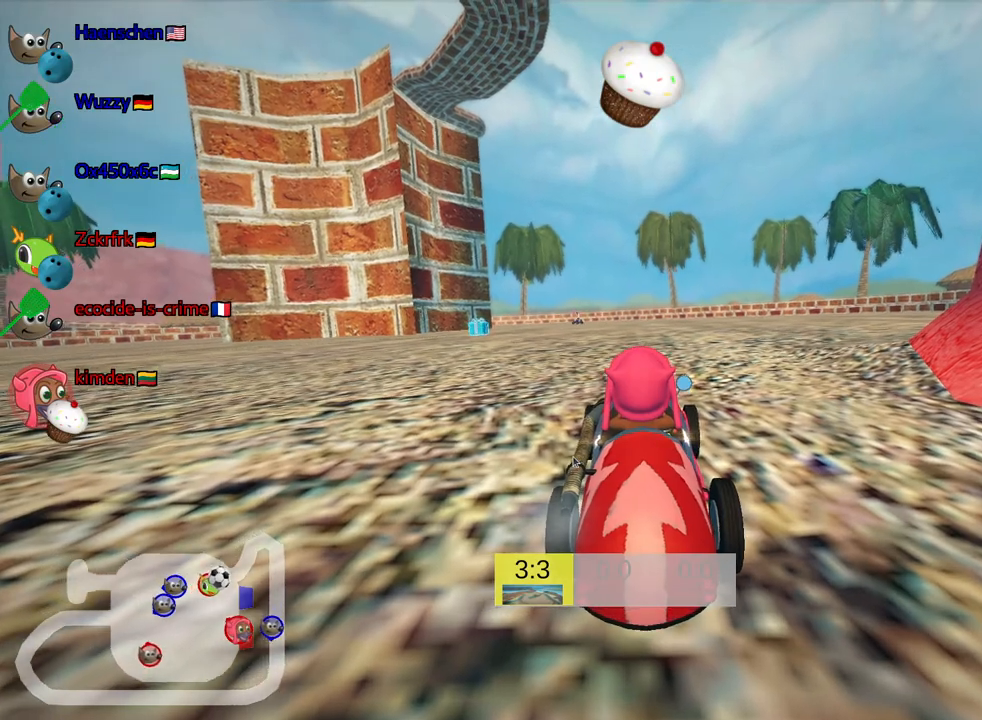
{"keys": [], "events": []}
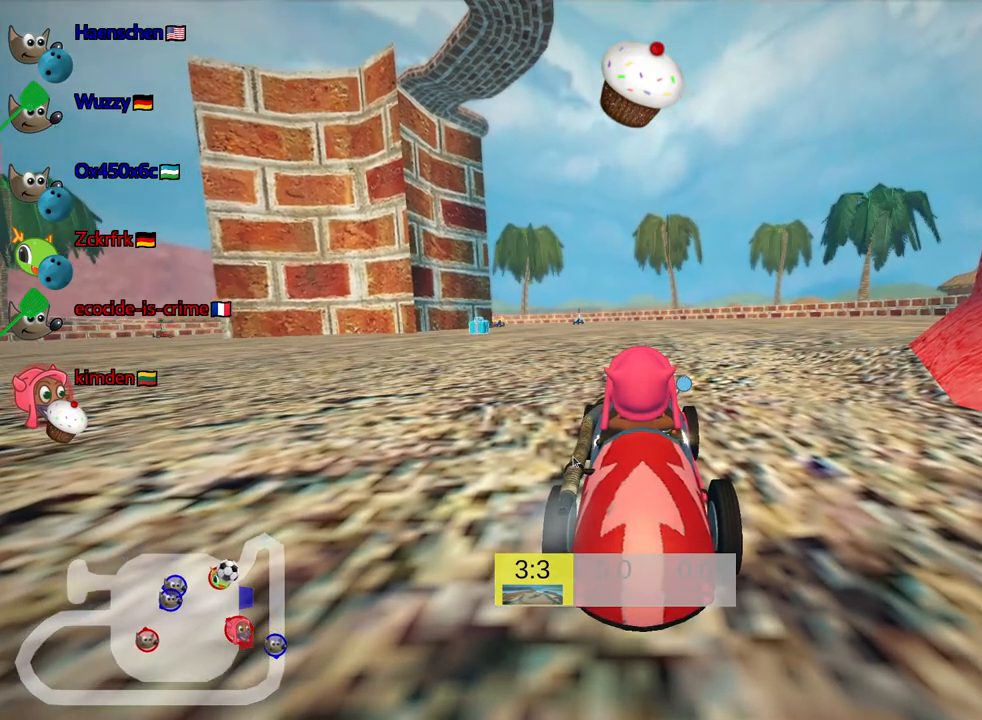
{"keys": [], "events": []}
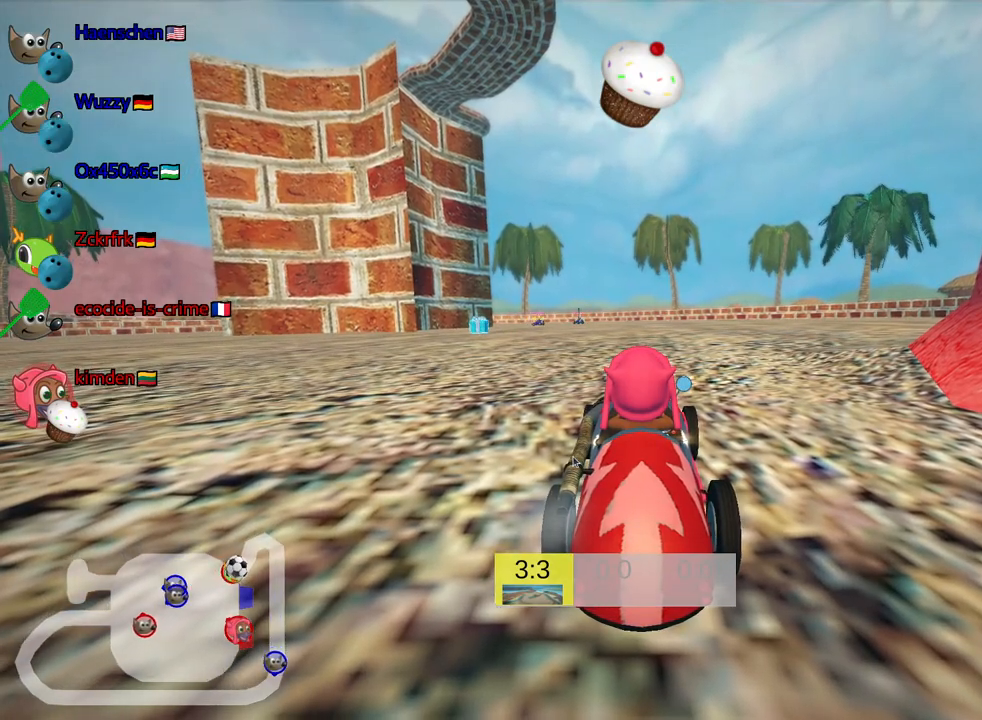
{"keys": ["look"], "events": [[383, "look", "down"]]}
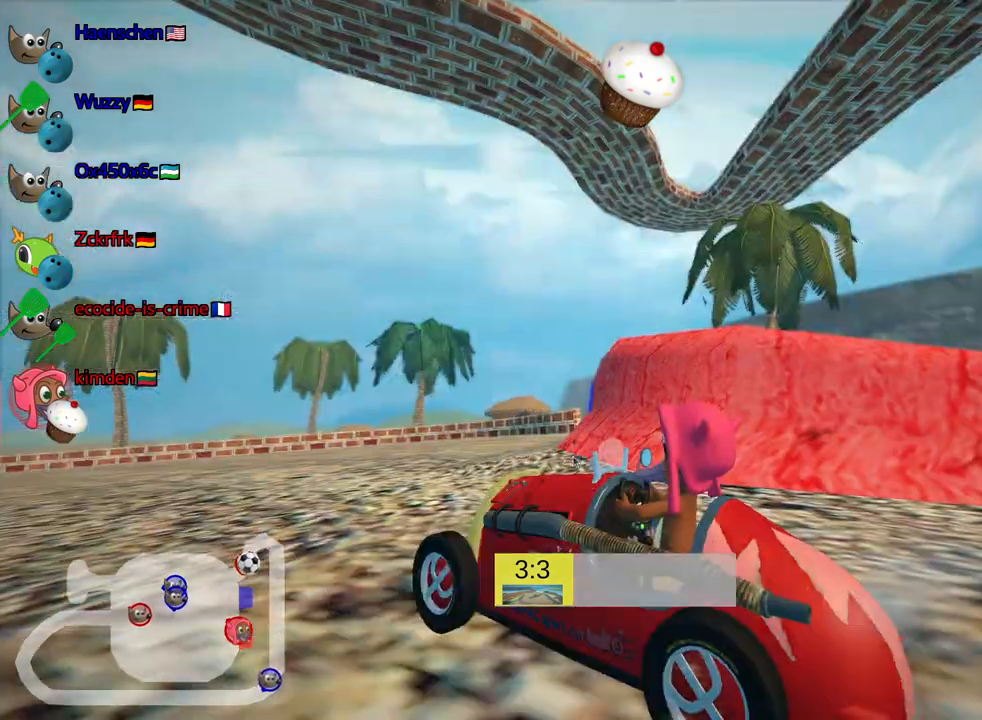
{"keys": ["look"], "events": []}
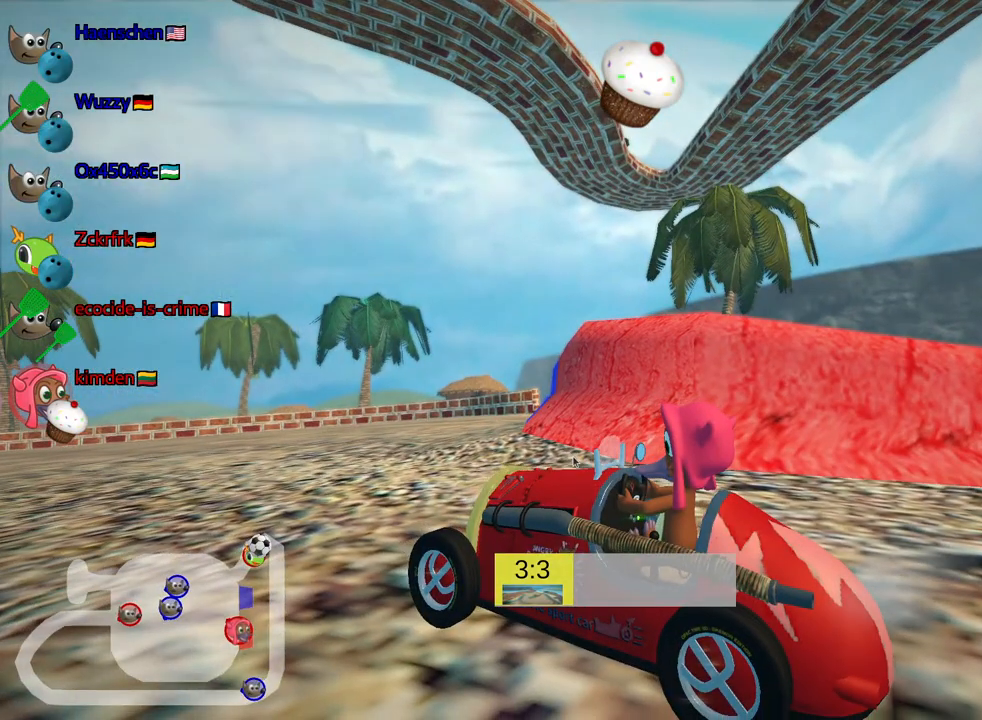
{"keys": ["look"], "events": []}
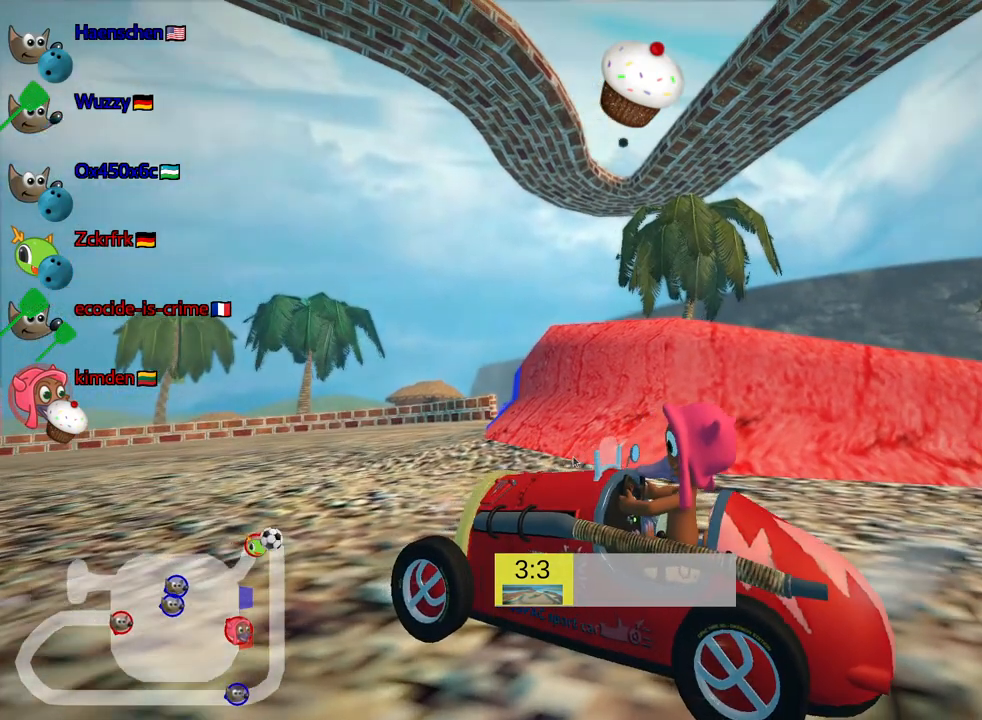
{"keys": ["look"], "events": []}
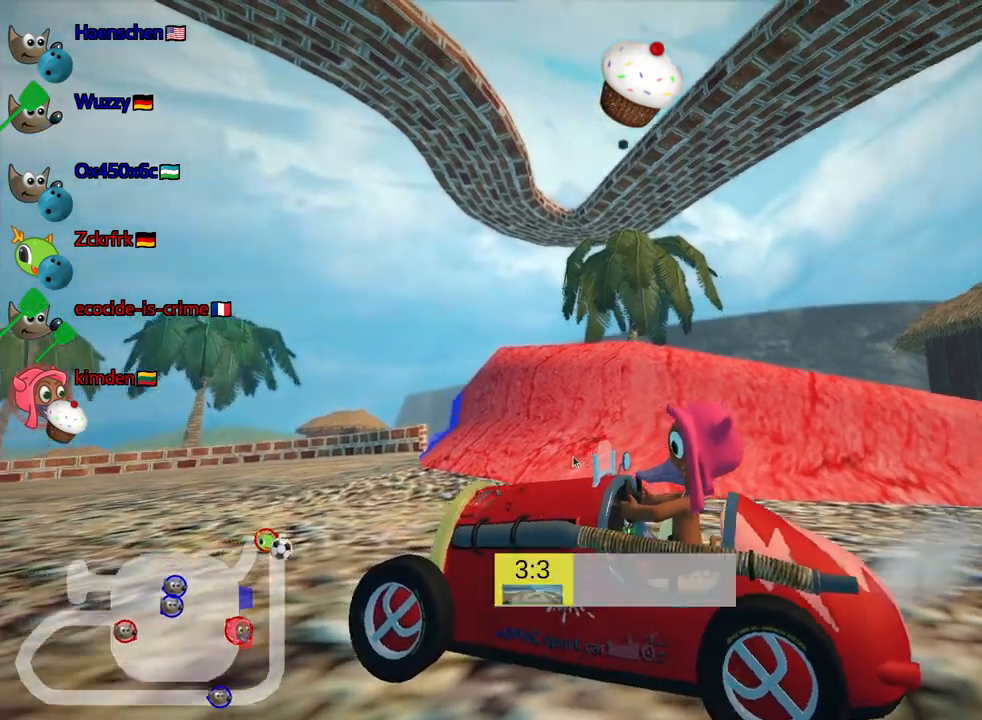
{"keys": ["look"], "events": []}
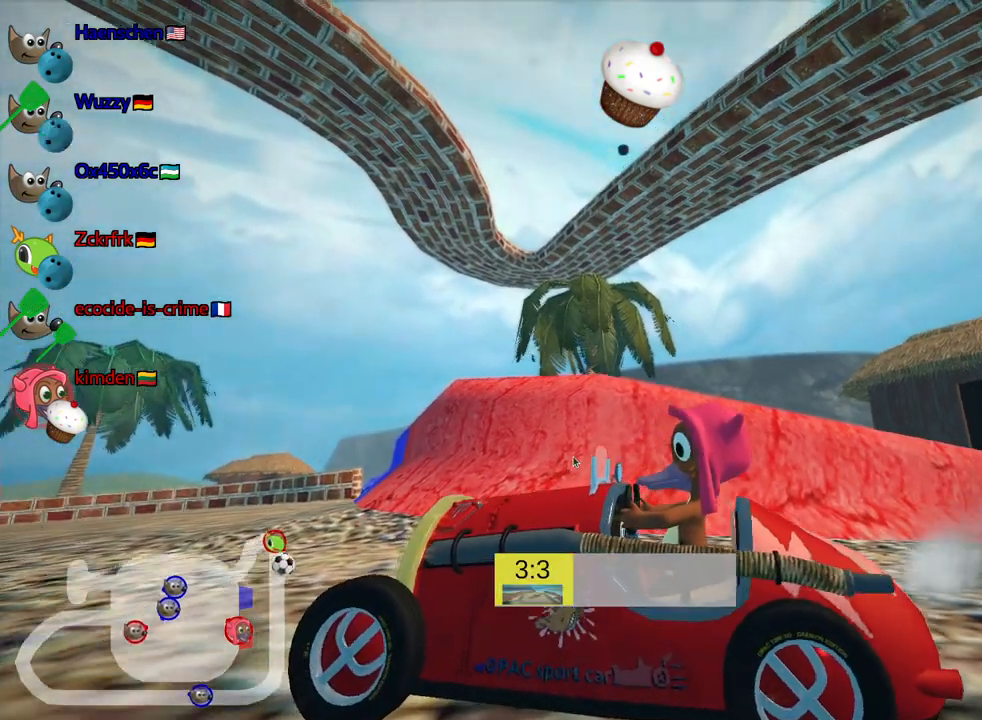
{"keys": ["look"], "events": []}
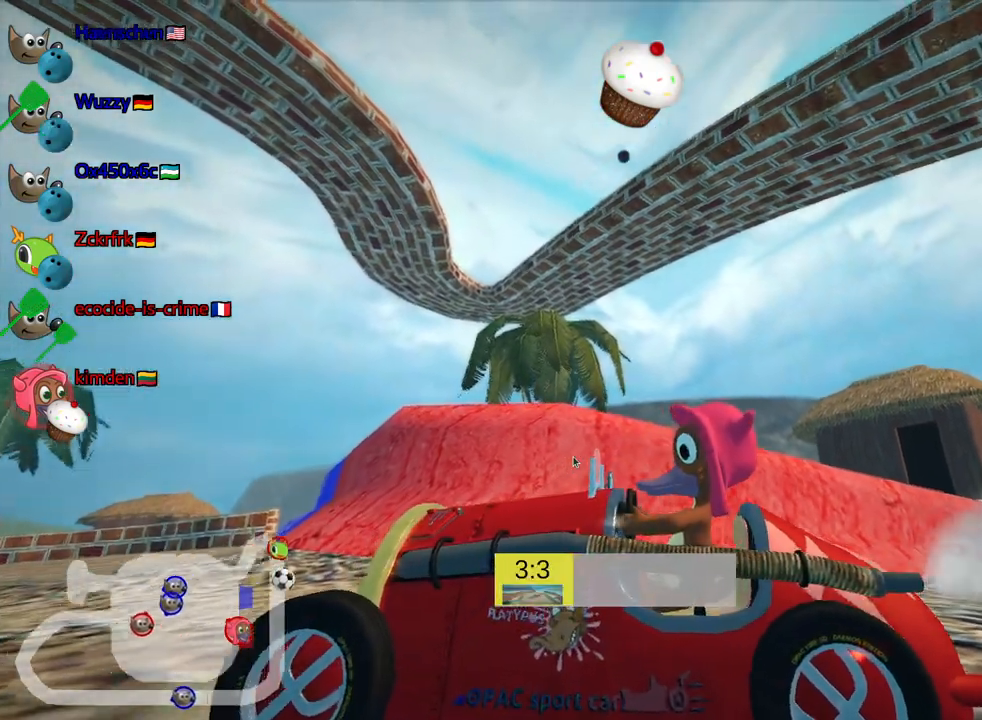
{"keys": ["look"], "events": []}
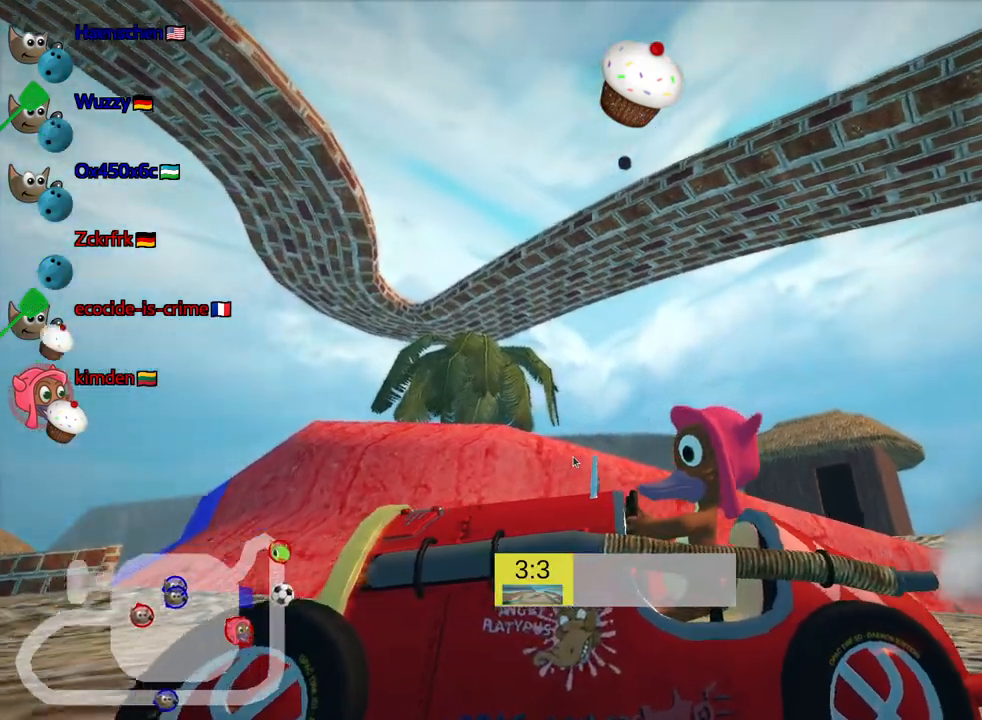
{"keys": ["look", "right"], "events": [[17, "right", "down"], [200, "right", "up"], [300, "left", "down"], [467, "left", "up"], [467, "right", "down"]]}
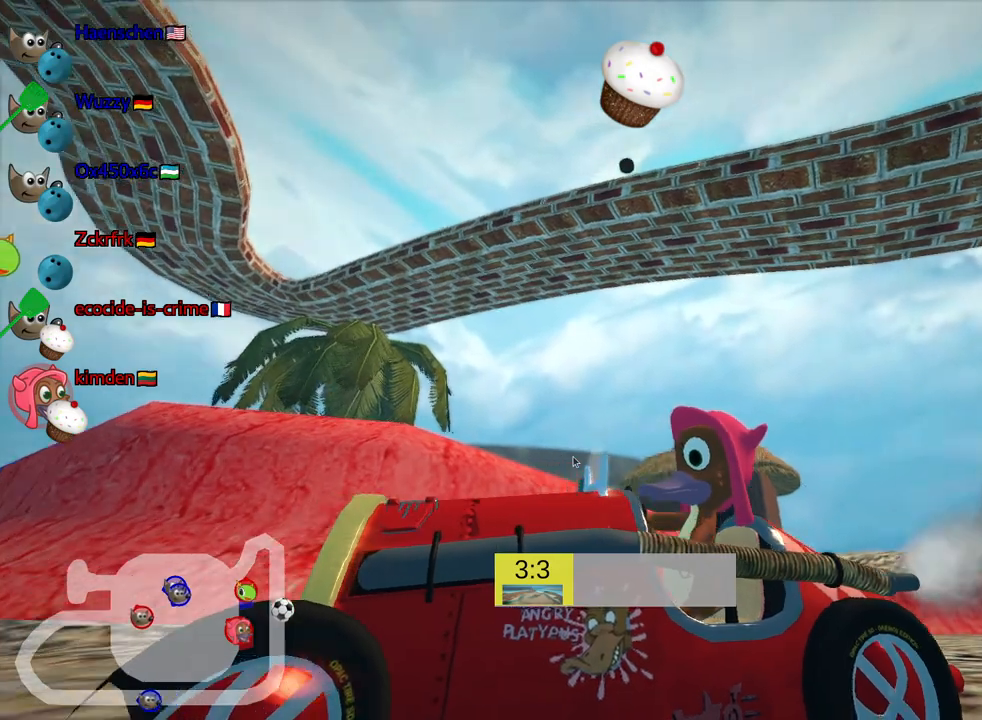
{"keys": ["left", "look"], "events": [[167, "right", "up"], [200, "left", "down"], [333, "left", "up"], [367, "right", "down"], [450, "left", "down"], [450, "right", "up"]]}
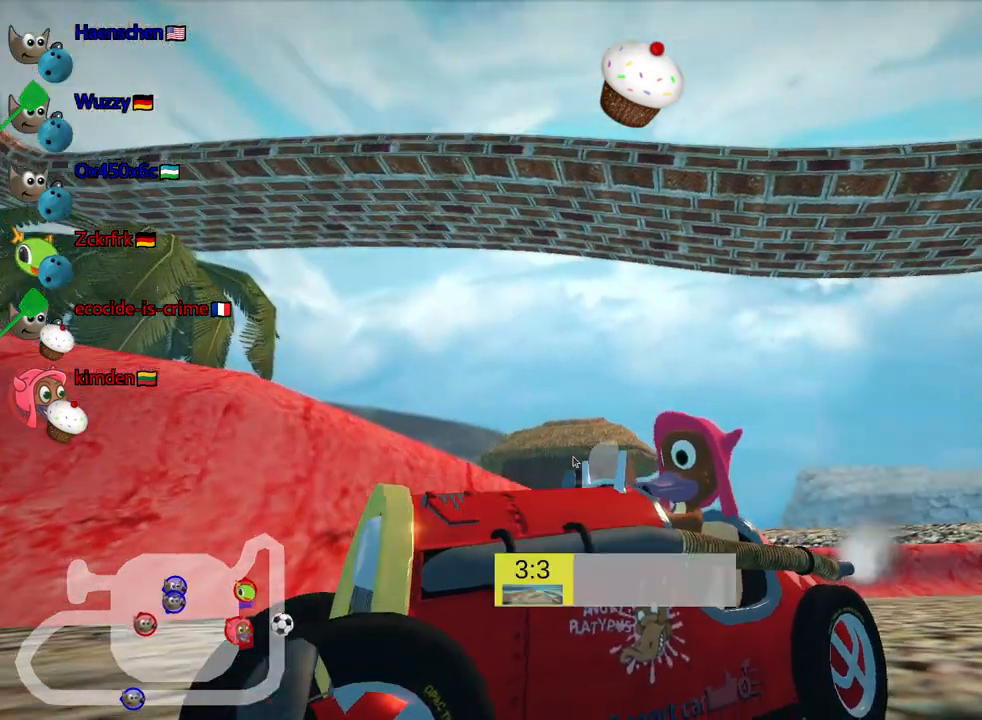
{"keys": ["left", "look"], "events": [[33, "left", "up"], [133, "right", "down"], [383, "right", "up"], [433, "left", "down"]]}
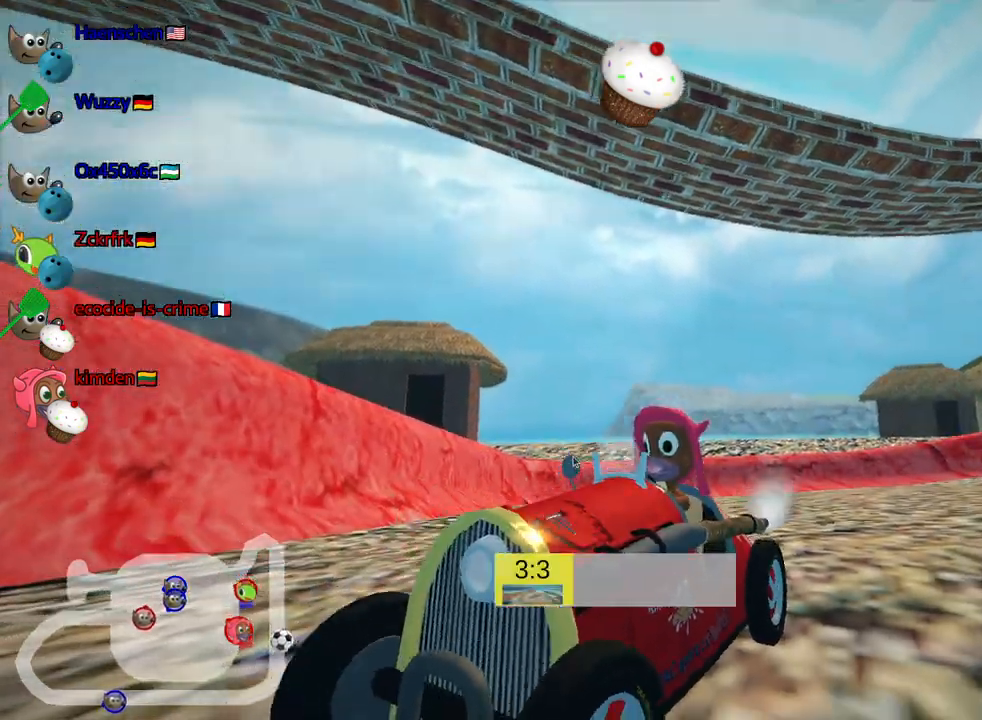
{"keys": ["look", "right"], "events": [[33, "left", "up"], [67, "right", "down"], [150, "left", "down"], [150, "right", "up"], [283, "left", "up"], [367, "right", "down"]]}
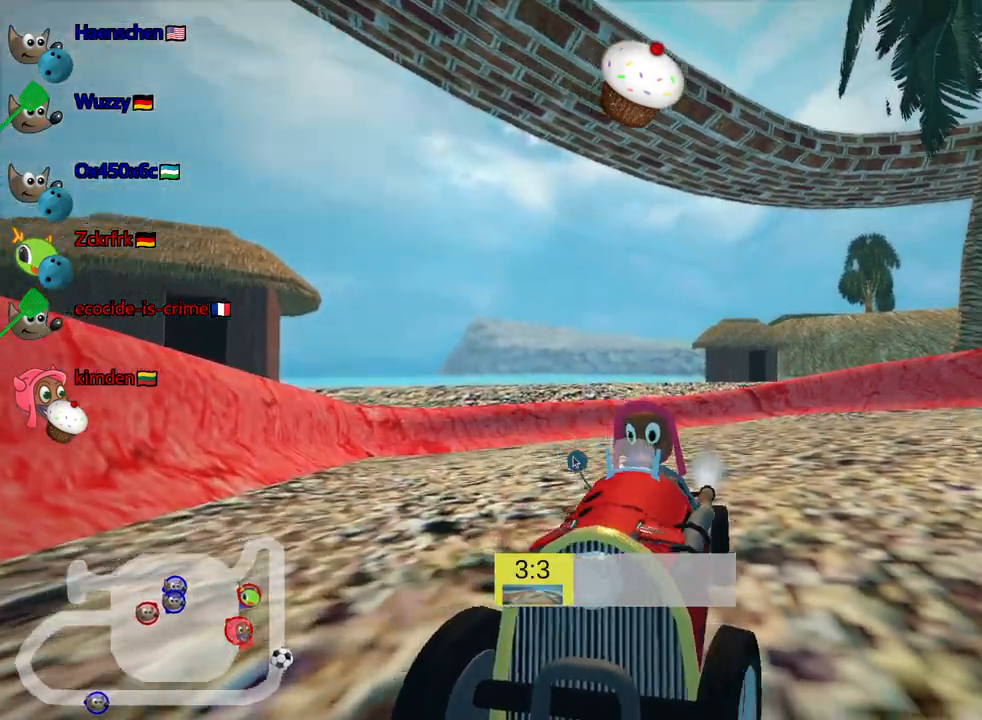
{"keys": ["left", "look"], "events": [[117, "right", "up"], [150, "left", "down"], [250, "left", "up"], [250, "right", "down"], [400, "right", "up"], [433, "left", "down"]]}
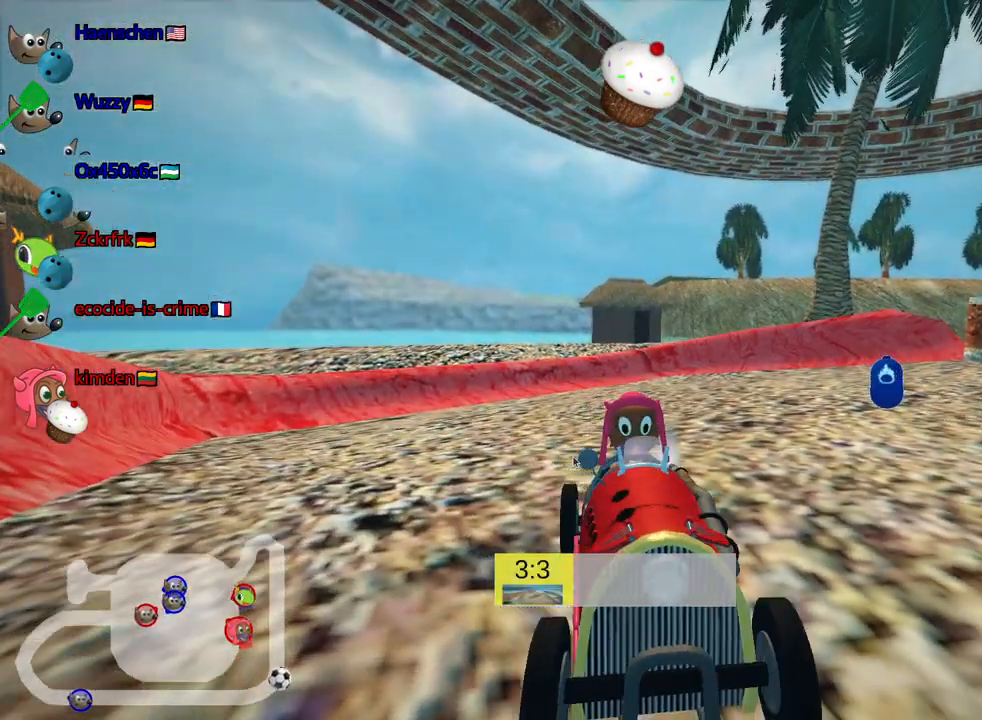
{"keys": ["look"], "events": [[83, "left", "up"], [150, "right", "down"], [367, "right", "up"], [400, "left", "down"], [467, "left", "up"]]}
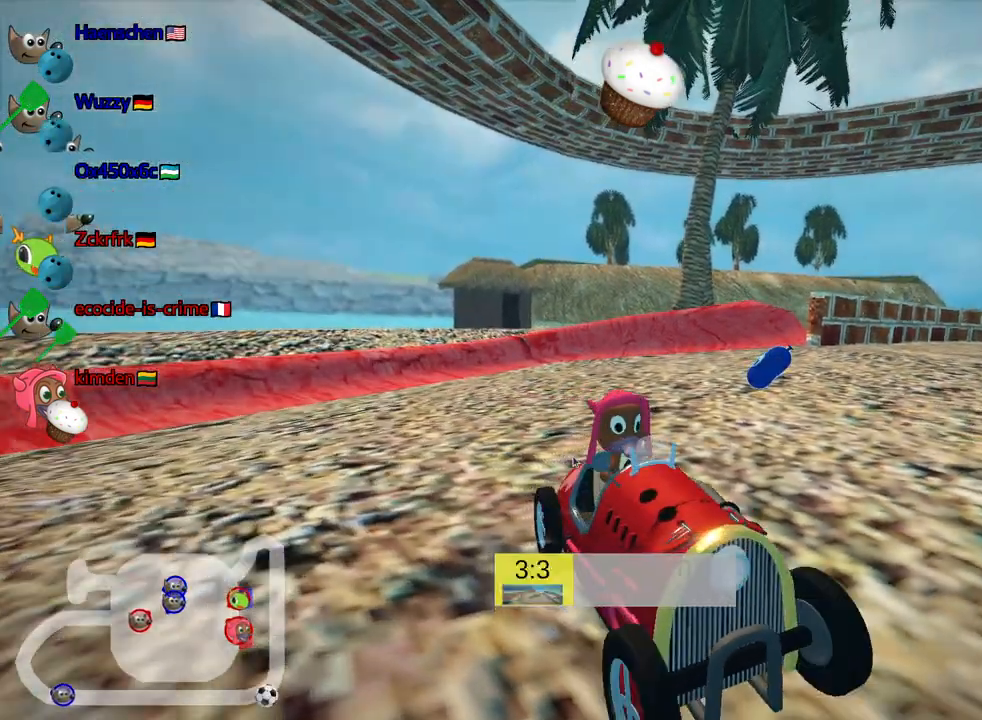
{"keys": ["look", "right"], "events": [[67, "right", "down"], [183, "left", "down"], [183, "right", "up"], [317, "left", "up"], [317, "right", "down"]]}
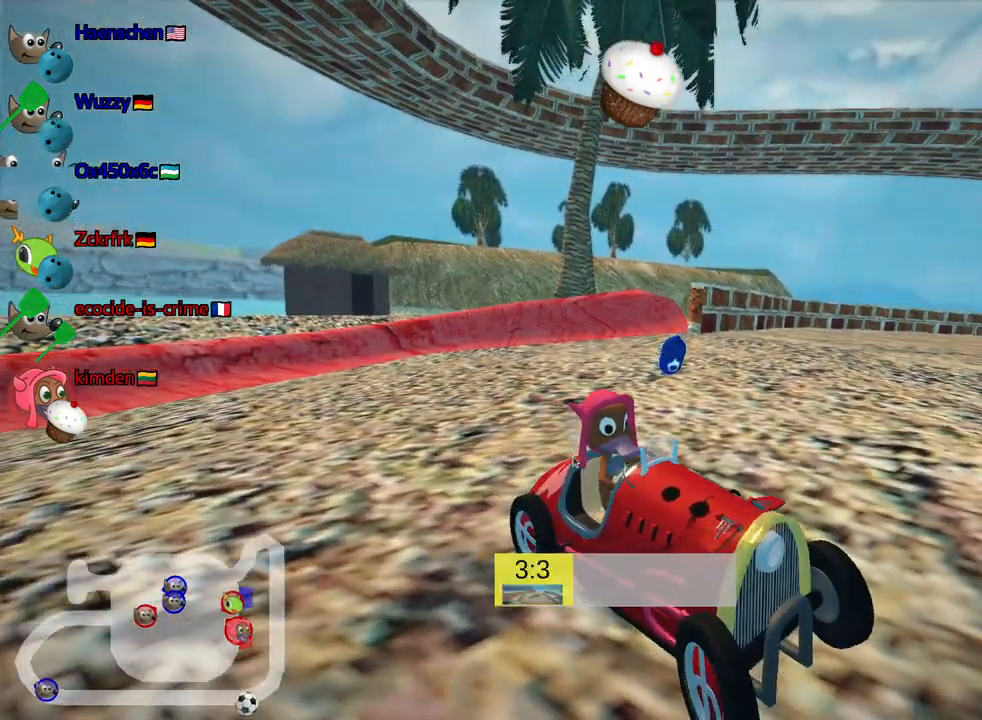
{"keys": ["look", "right"], "events": [[33, "right", "up"], [67, "left", "down"], [183, "left", "up"], [183, "right", "down"], [333, "left", "down"], [333, "right", "up"], [417, "left", "up"], [483, "right", "down"]]}
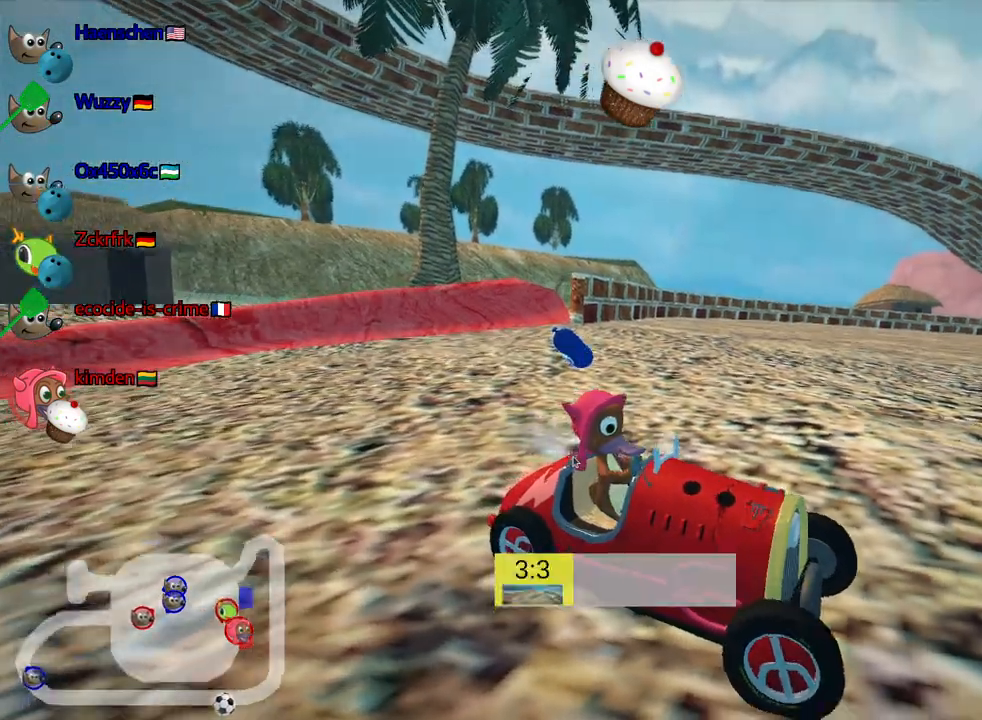
{"keys": ["look", "right"], "events": [[150, "right", "up"], [217, "left", "down"], [333, "left", "up"], [400, "right", "down"]]}
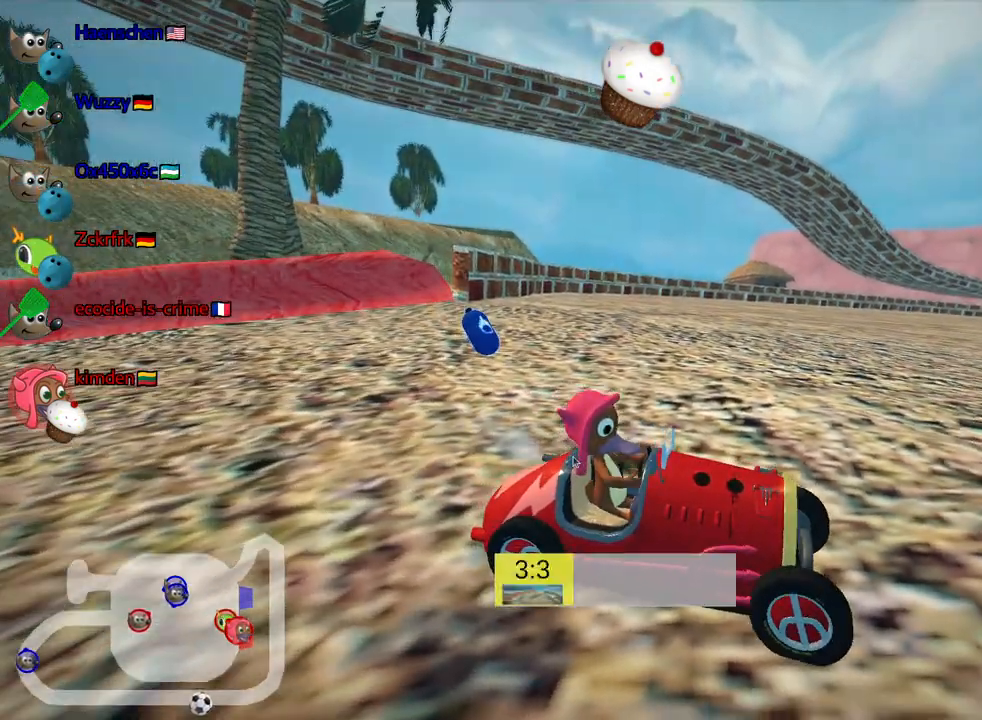
{"keys": ["left", "look"], "events": [[33, "right", "up"], [67, "left", "down"], [150, "left", "up"], [183, "right", "down"], [417, "right", "up"], [450, "left", "down"]]}